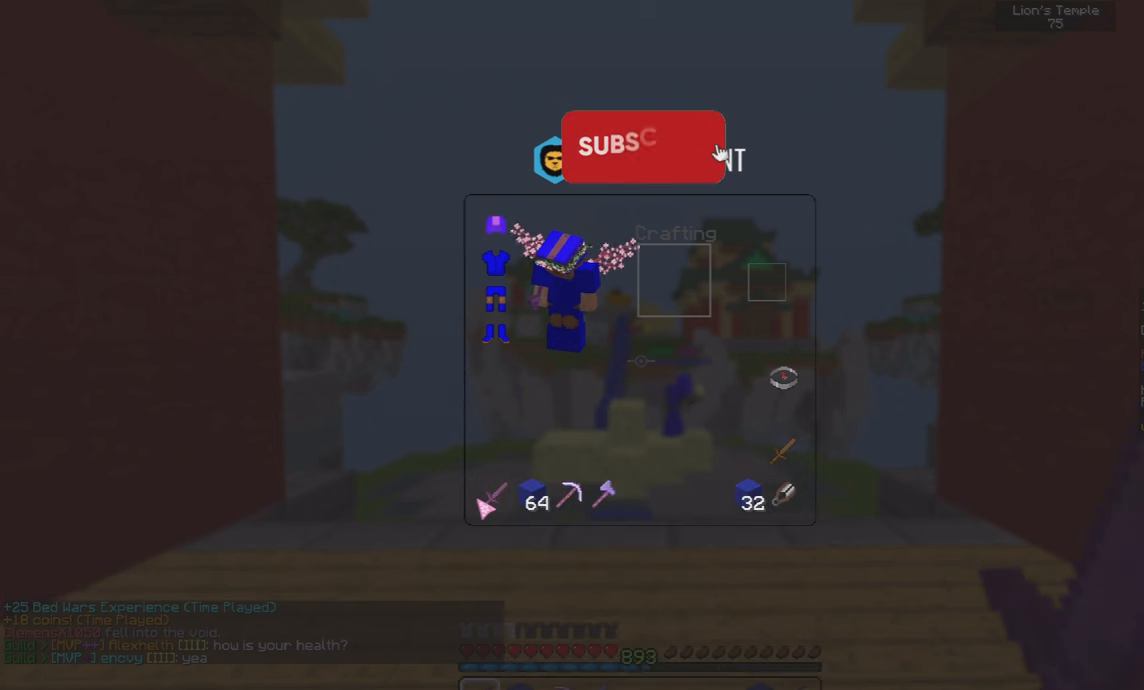
Gameplay with keyboard and mouse; each line is a JSON object with the keys and mouse buttons held at the frame after it. "events" lists presses ("down") and releases ("up") of "a", "d", "s", "space", "w", "mouse_left" and "mouse_right" between this image and that frame as [ms after this image, input, new state], when the widget could be followed in between. "mouse_left", "mouse_right" = the "left", "right" buttons of the "mouse" list. No other keys are recorded. Fast repeated clicks can show as one long hold. Mouse movement is not recorded.
{"keys": ["w"], "mouse": [], "events": [[450, "w", "down"]]}
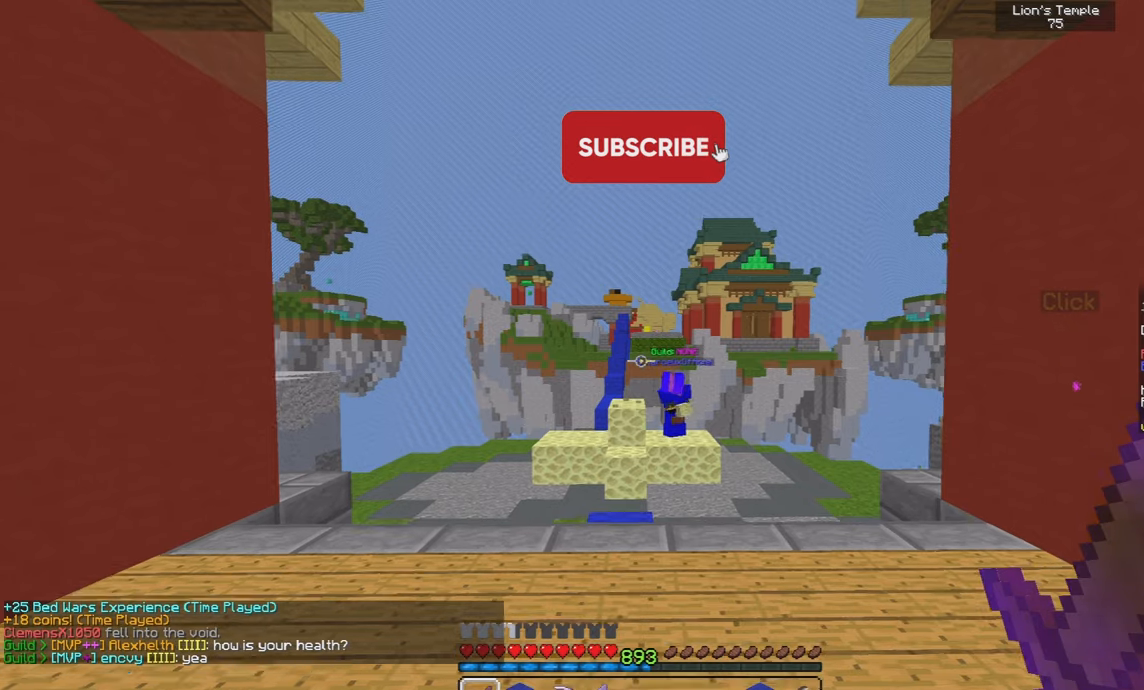
{"keys": ["w"], "mouse": [], "events": [[183, "a", "down"], [450, "a", "up"]]}
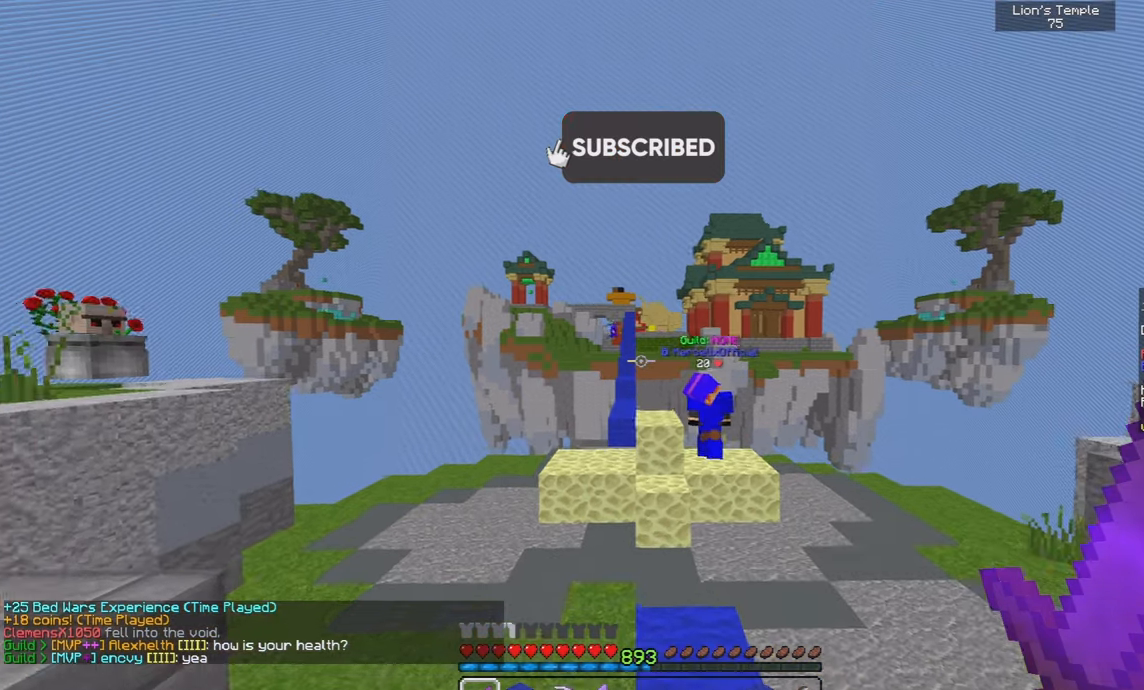
{"keys": ["a", "space", "w"], "mouse": [], "events": [[317, "a", "down"], [483, "space", "down"]]}
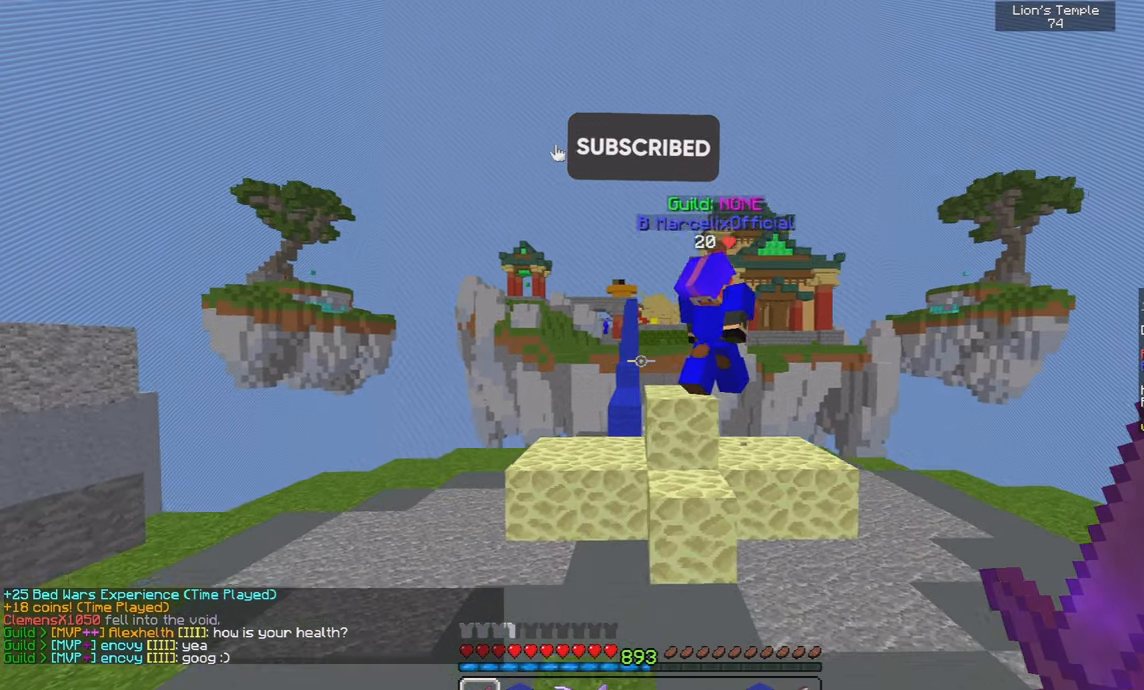
{"keys": ["space", "w"], "mouse": [], "events": [[467, "a", "up"]]}
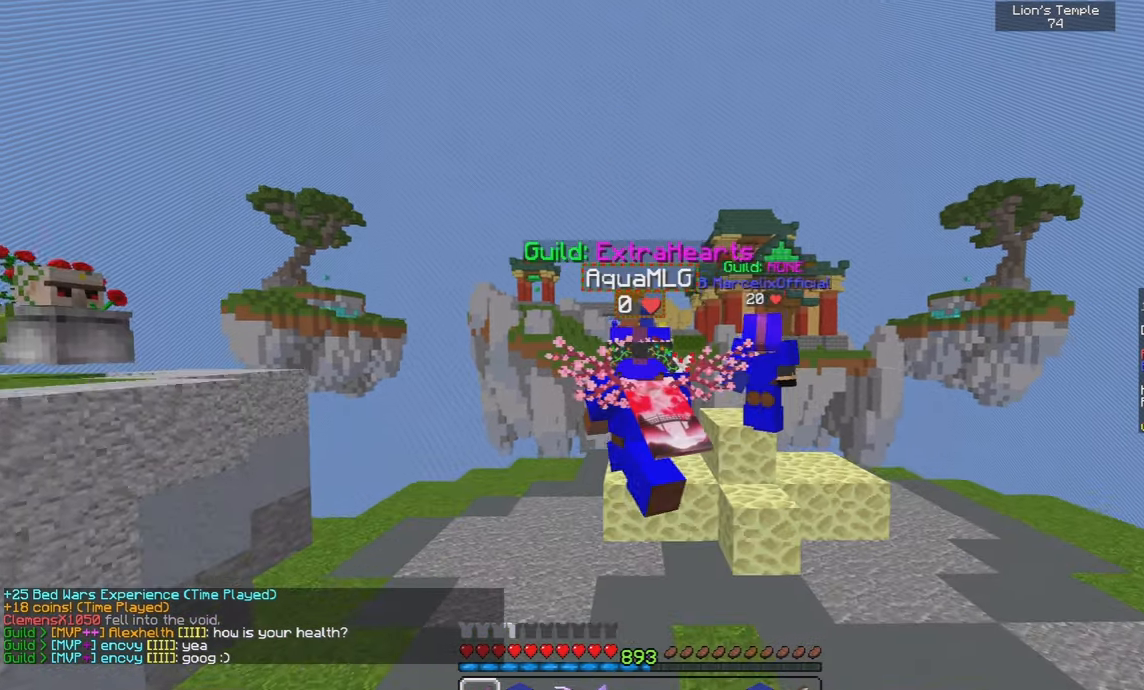
{"keys": ["d", "w"], "mouse": [], "events": [[300, "d", "down"], [500, "space", "up"]]}
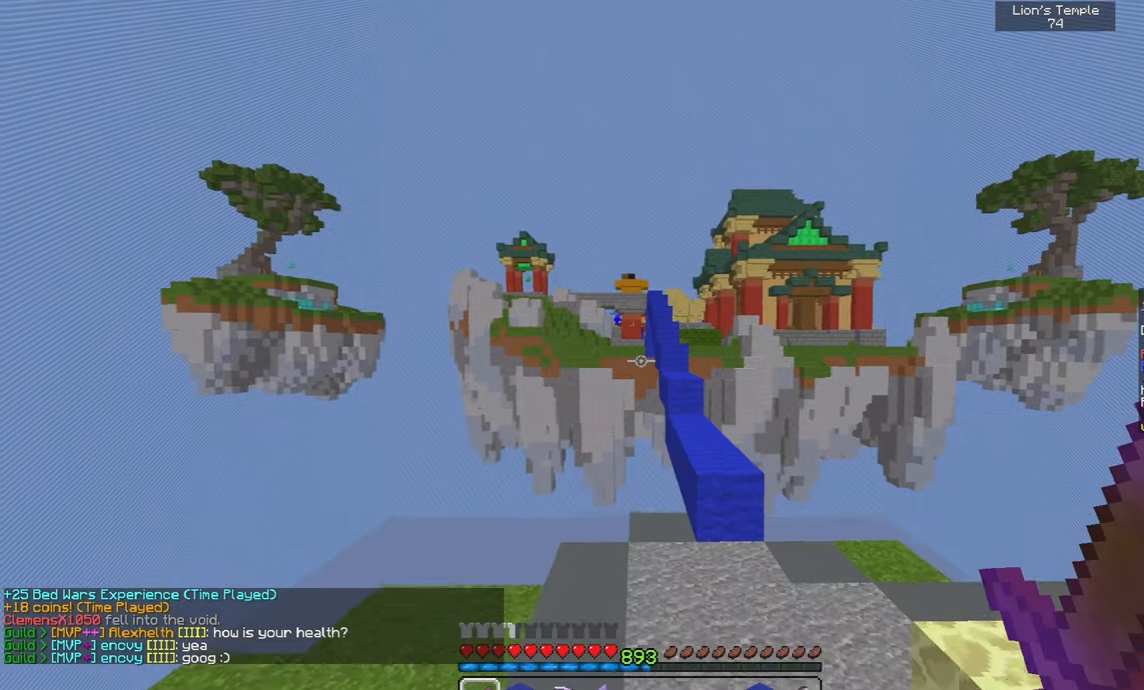
{"keys": ["w"], "mouse": [], "events": [[350, "d", "up"]]}
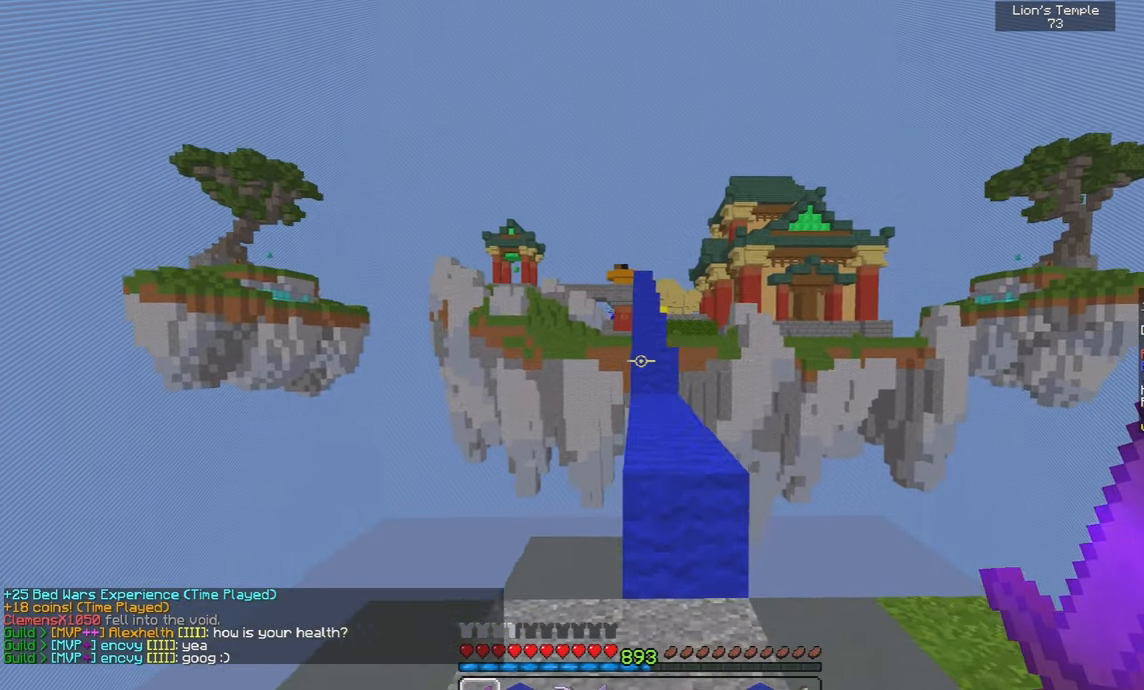
{"keys": ["w"], "mouse": [], "events": [[117, "space", "down"], [383, "space", "up"]]}
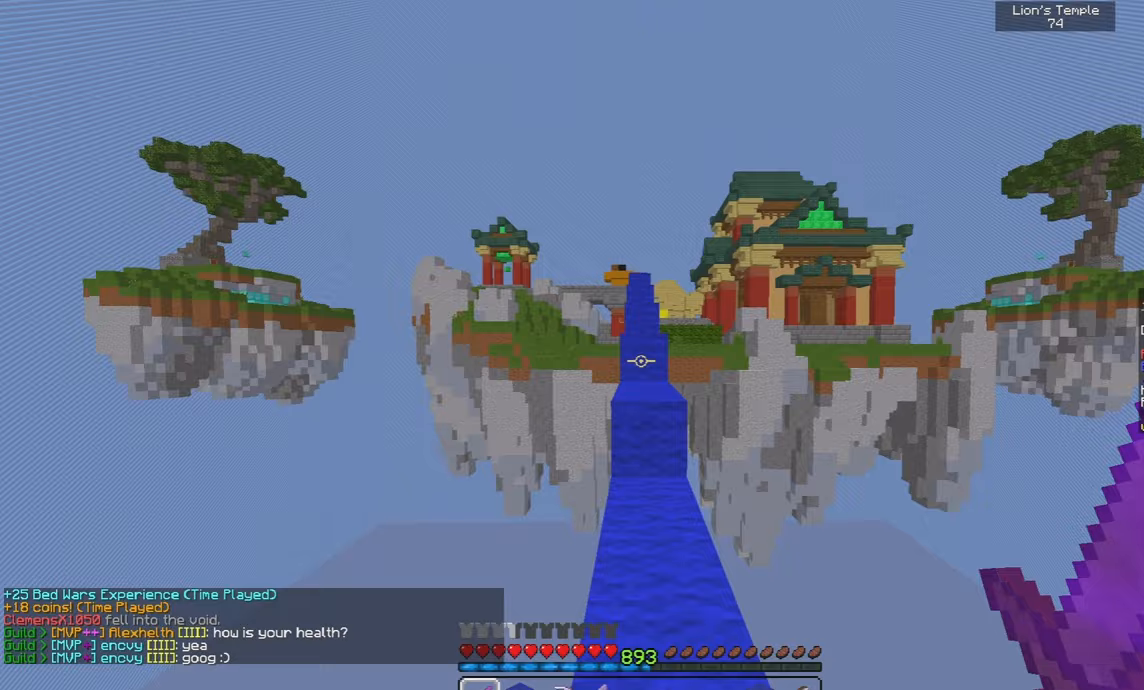
{"keys": ["w"], "mouse": [], "events": []}
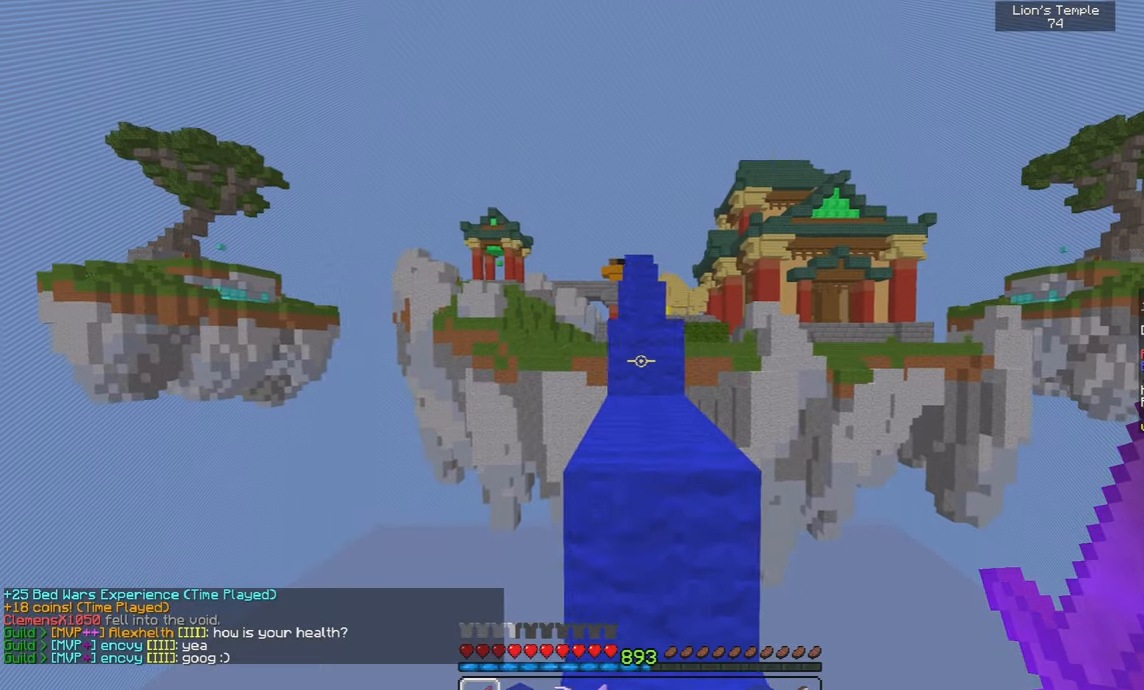
{"keys": ["space", "w"], "mouse": [], "events": [[33, "space", "down"], [250, "space", "up"], [433, "space", "down"]]}
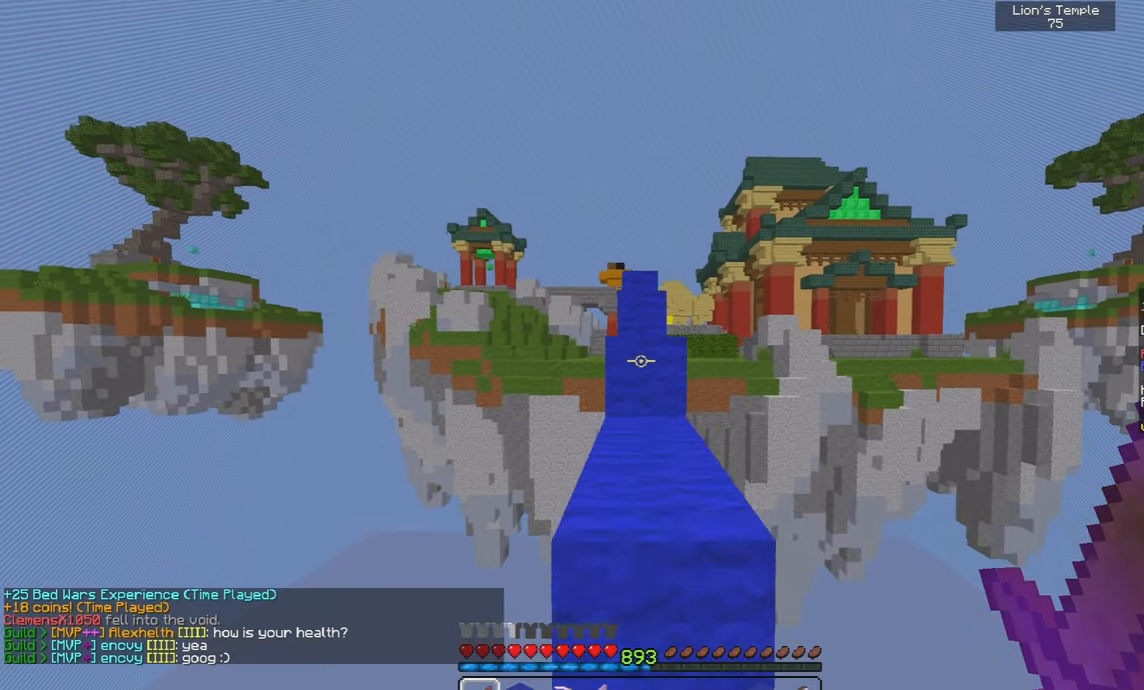
{"keys": ["space", "w"], "mouse": [], "events": [[233, "space", "up"], [433, "space", "down"]]}
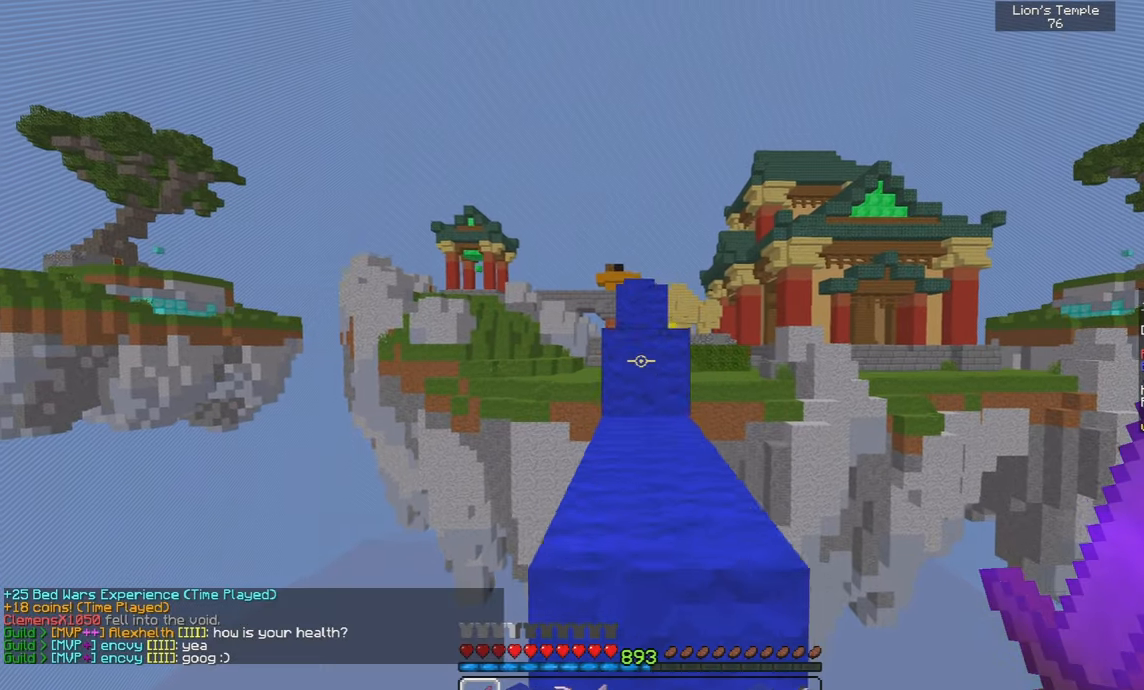
{"keys": ["a", "w"], "mouse": ["left"], "events": [[50, "d", "down"], [50, "space", "up"], [183, "a", "down"], [200, "d", "up"], [317, "mouse_left", "down"]]}
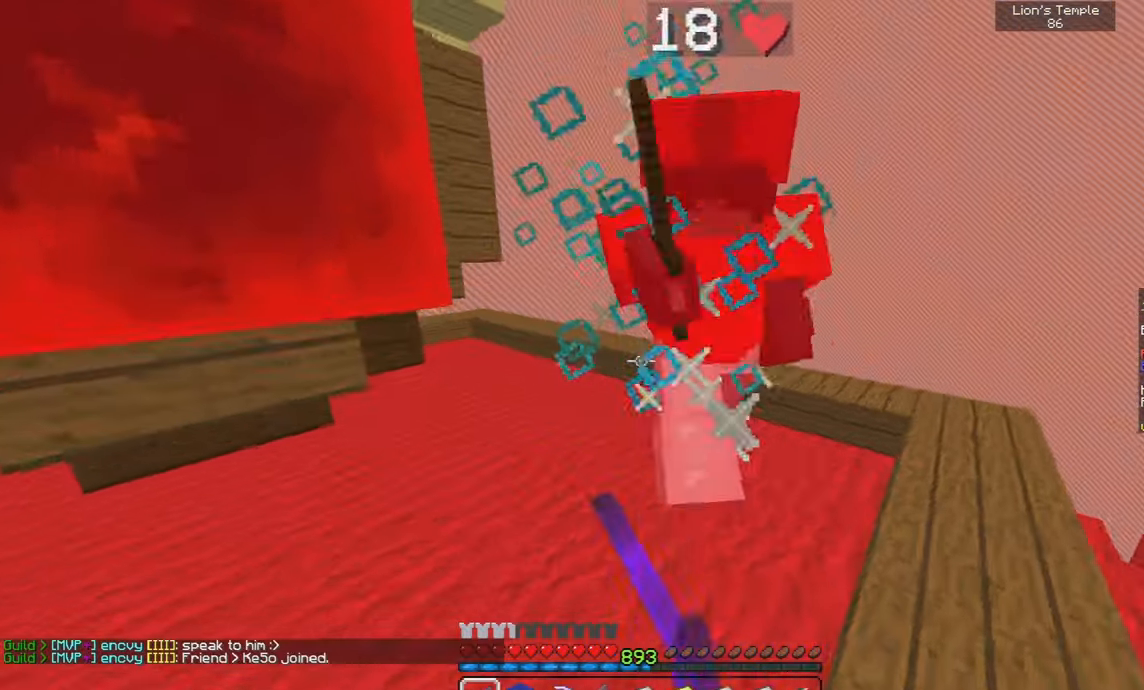
{"keys": ["w"], "mouse": ["left"], "events": [[450, "a", "up"]]}
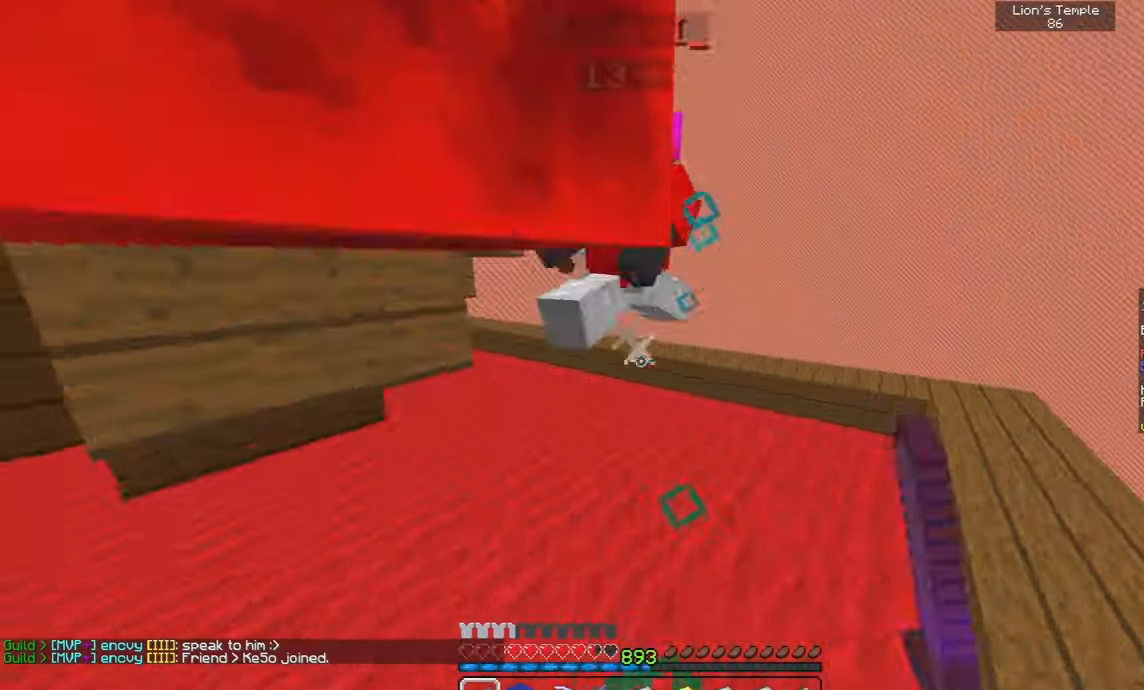
{"keys": ["w"], "mouse": ["left"], "events": []}
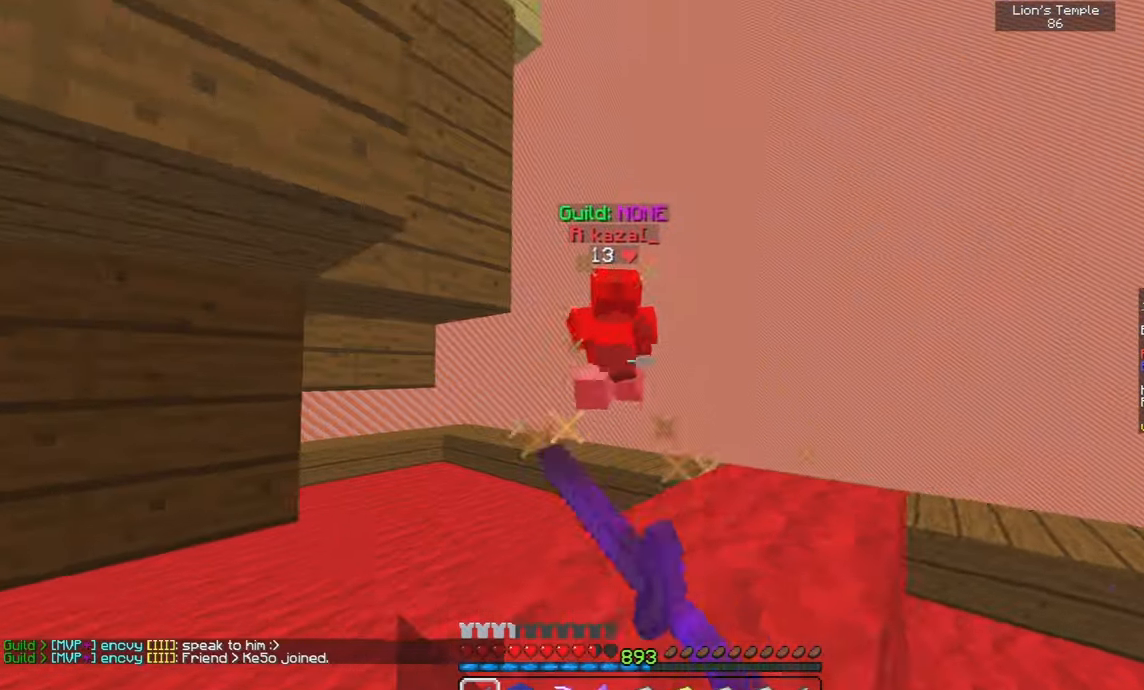
{"keys": ["d", "w"], "mouse": [], "events": [[150, "a", "down"], [333, "mouse_left", "up"], [383, "a", "up"], [433, "d", "down"]]}
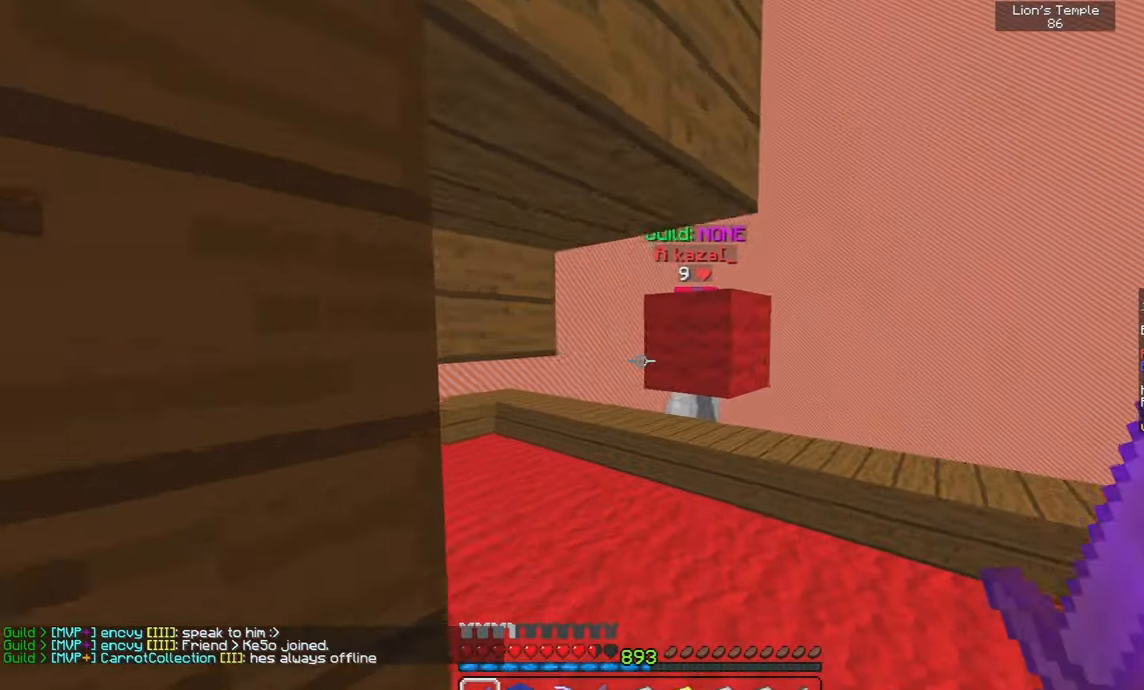
{"keys": ["a", "w"], "mouse": ["left"], "events": [[50, "mouse_left", "down"], [133, "d", "up"], [167, "mouse_left", "up"], [233, "mouse_left", "down"], [267, "a", "down"]]}
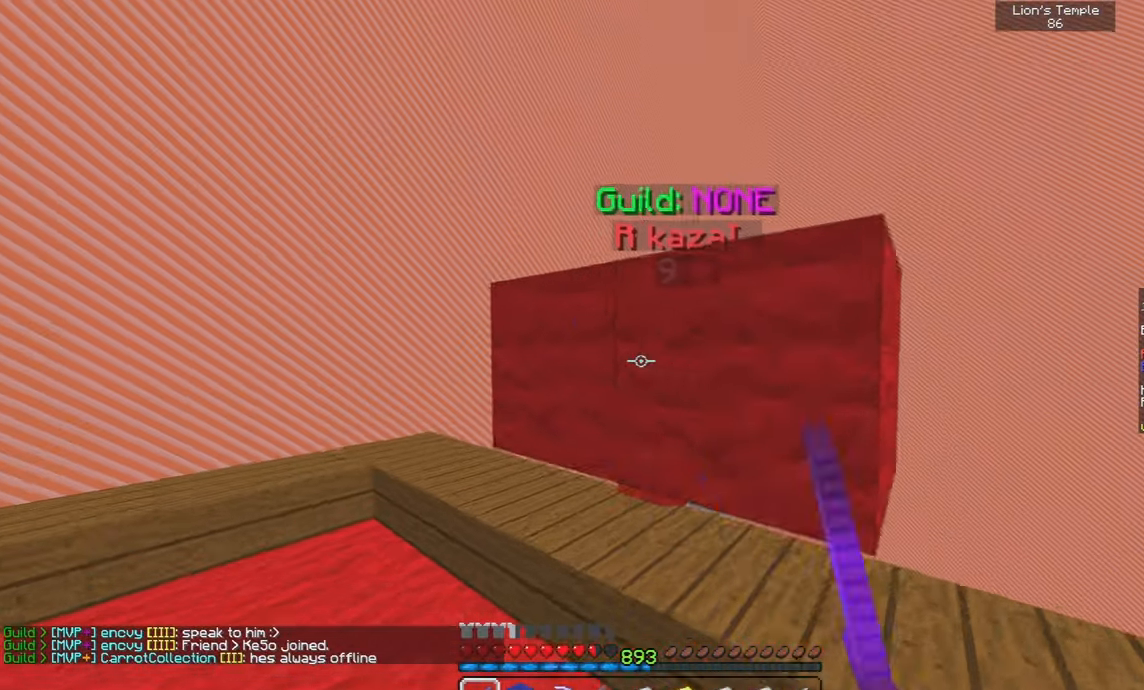
{"keys": ["w"], "mouse": [], "events": [[133, "a", "up"], [267, "mouse_left", "up"]]}
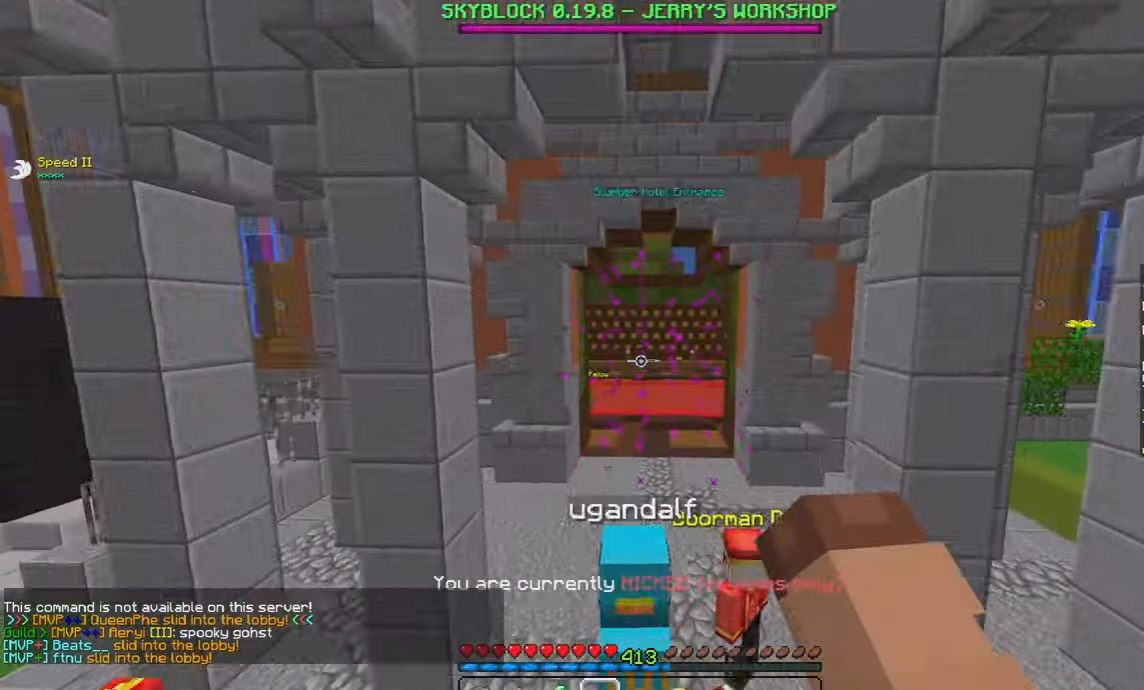
{"keys": ["w"], "mouse": [], "events": []}
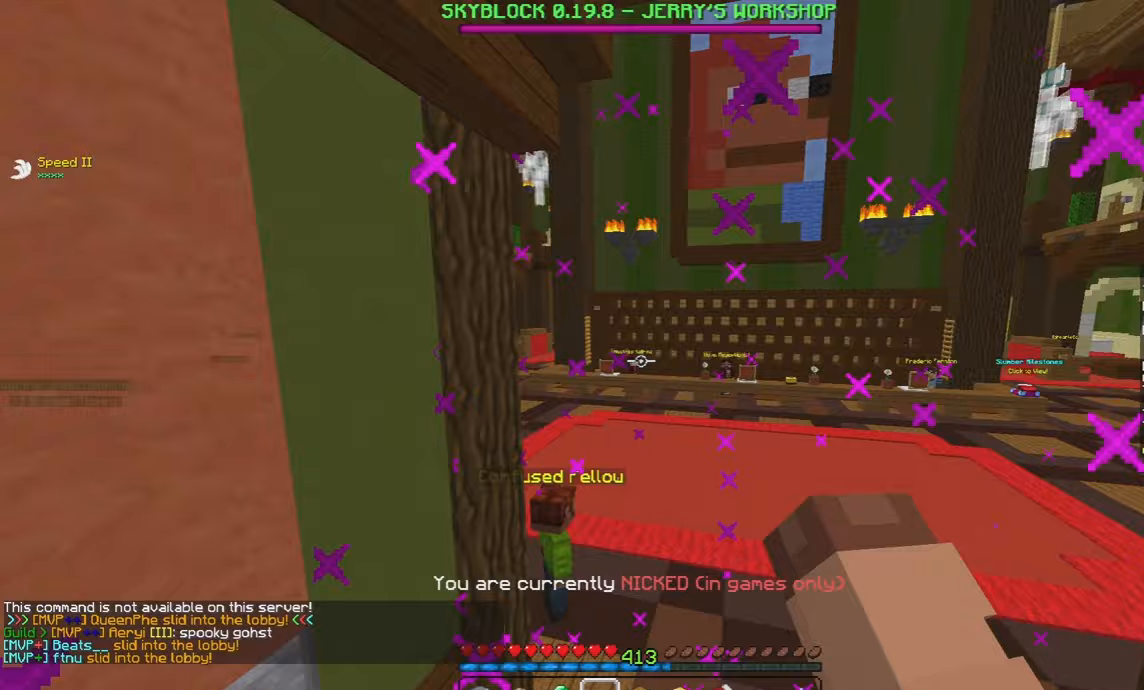
{"keys": ["a", "w"], "mouse": [], "events": [[117, "a", "down"]]}
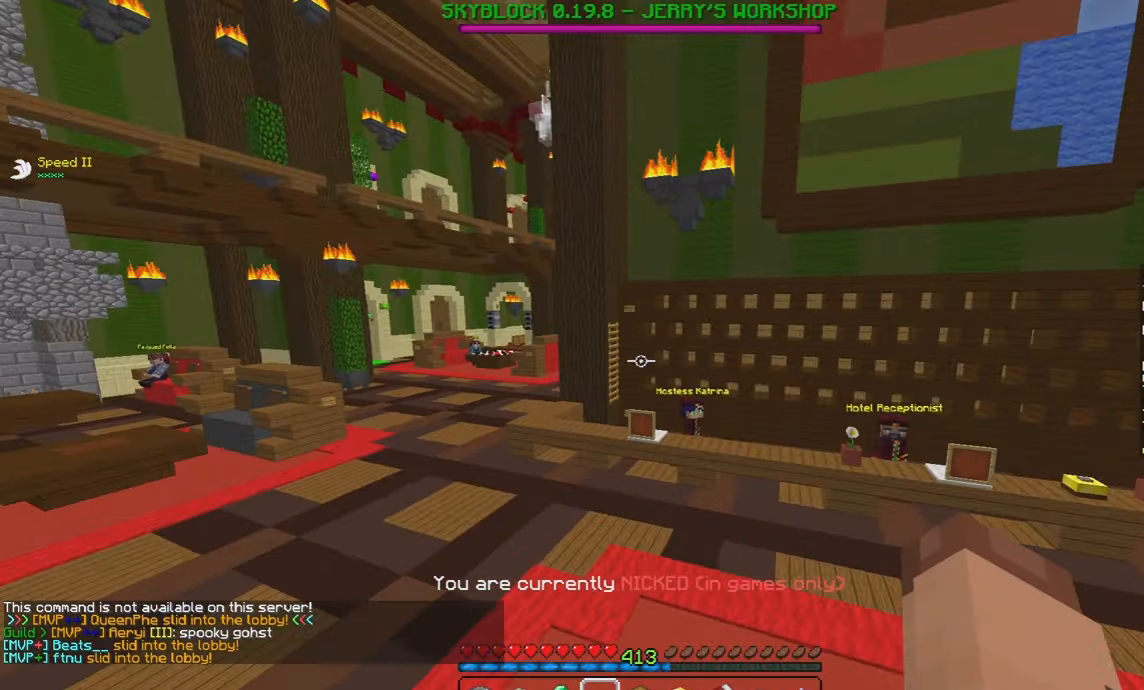
{"keys": ["w"], "mouse": [], "events": [[350, "a", "up"]]}
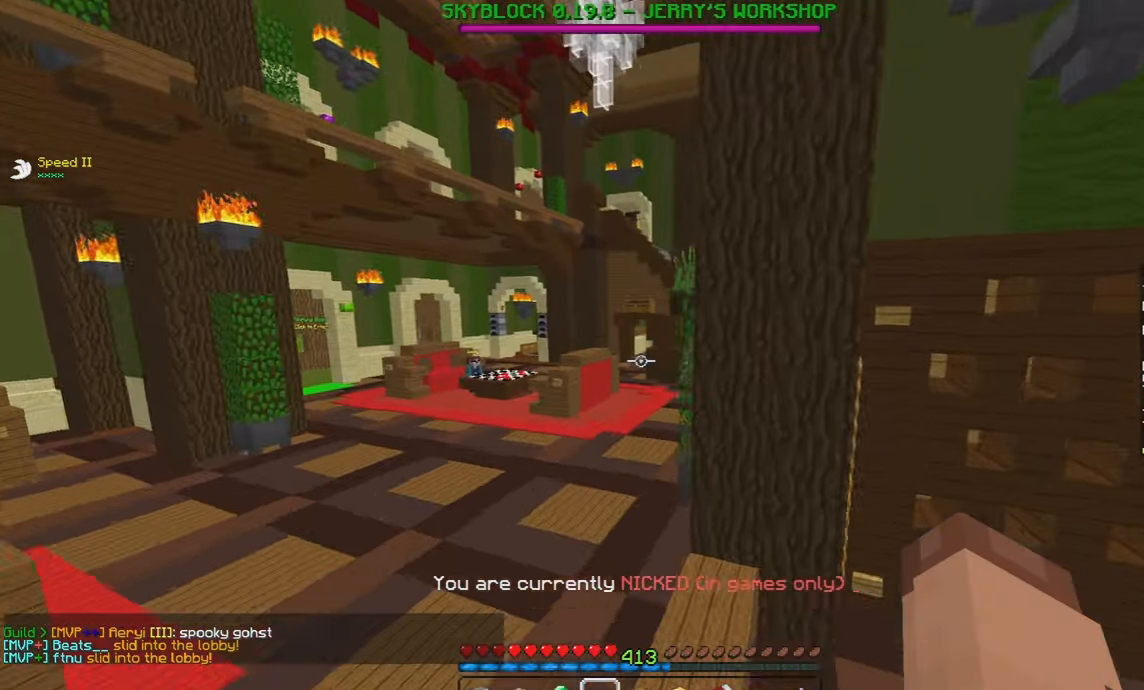
{"keys": ["d", "w"], "mouse": [], "events": [[133, "d", "down"]]}
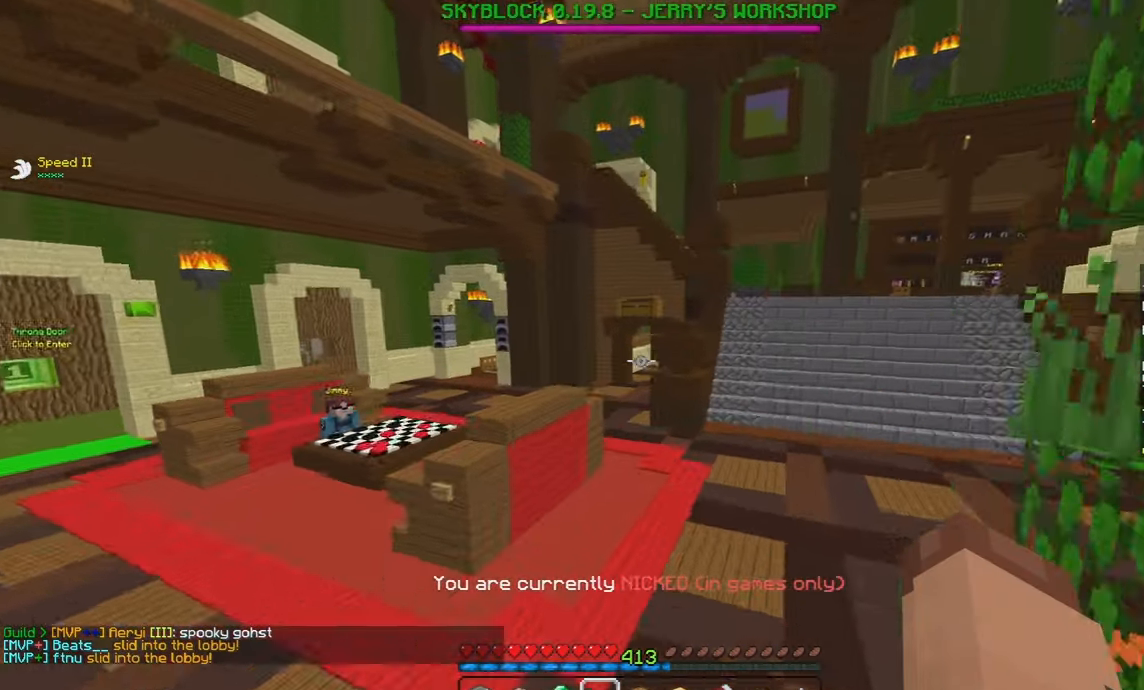
{"keys": ["space", "w"], "mouse": [], "events": [[100, "space", "down"], [367, "d", "up"]]}